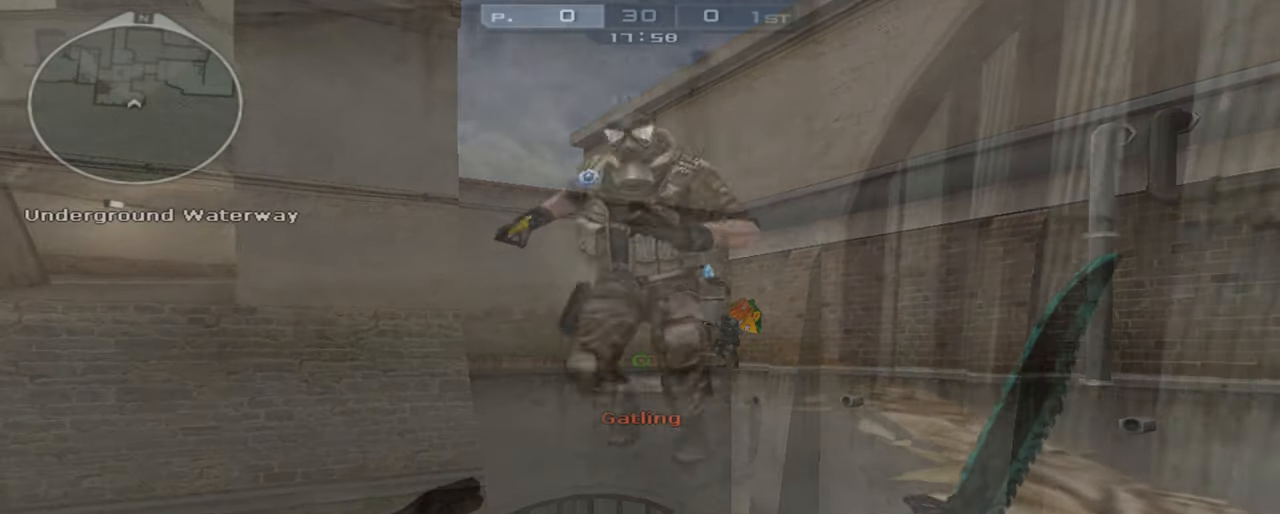
Gameplay with keyboard and mouse; each line is a JSON object with the keys and mouse buttons held at the frame after it. "events" lists presses ("down") and releases ("up") of "1", "2", "3", "4", "5", "a", "alt", "c", "caps_lock", "ctrl", "d", "e", "f", "g", "q", "r", "s", "shift", "space", "t", "tab", "v", "w", "x", "z", "mouse_left", "mouse_wheel" and "mouse_right" between this image and that frame as [ms after this image, input, new state], when the widget could be followed in between. "mouse_left", "mouse_wheel", "mouse_right" = the "left", "wheel", "right" buttons of the "mouse" list. No other keys are recorded. "wheel" means that the mouse wheel is clicked or scrolled. Not read: mouse_move.
{"keys": ["ctrl", "w"], "mouse": [], "events": []}
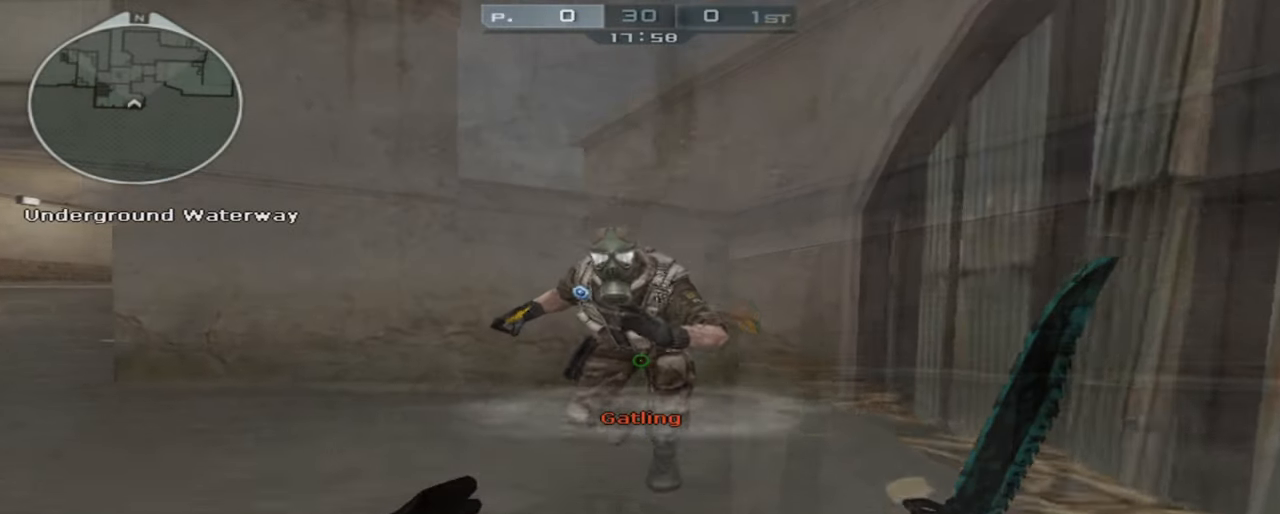
{"keys": ["ctrl", "w"], "mouse": [], "events": []}
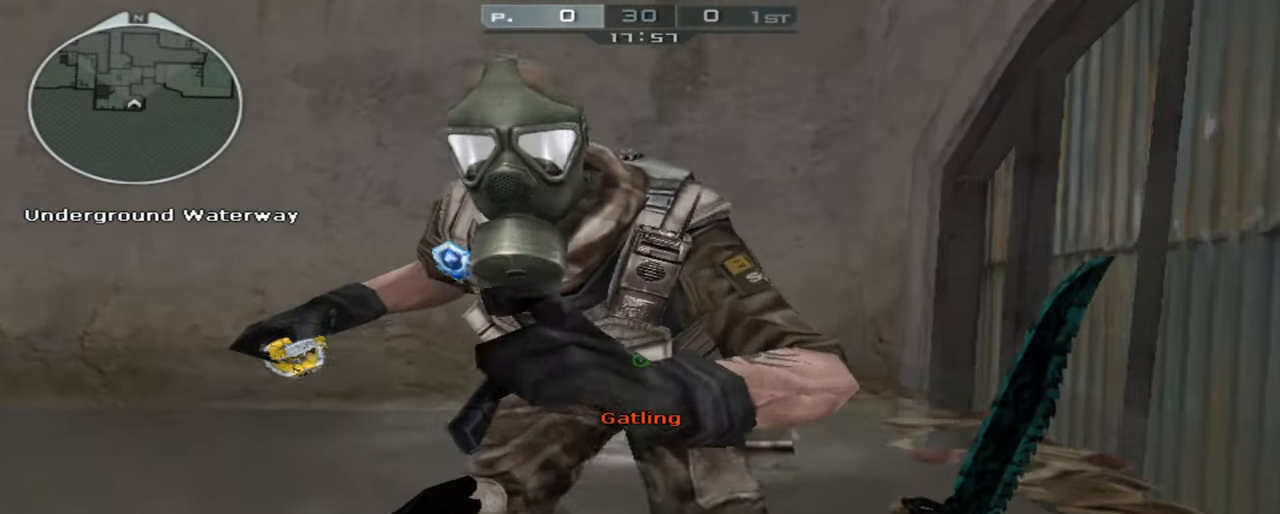
{"keys": ["ctrl"], "mouse": [], "events": [[300, "w", "up"]]}
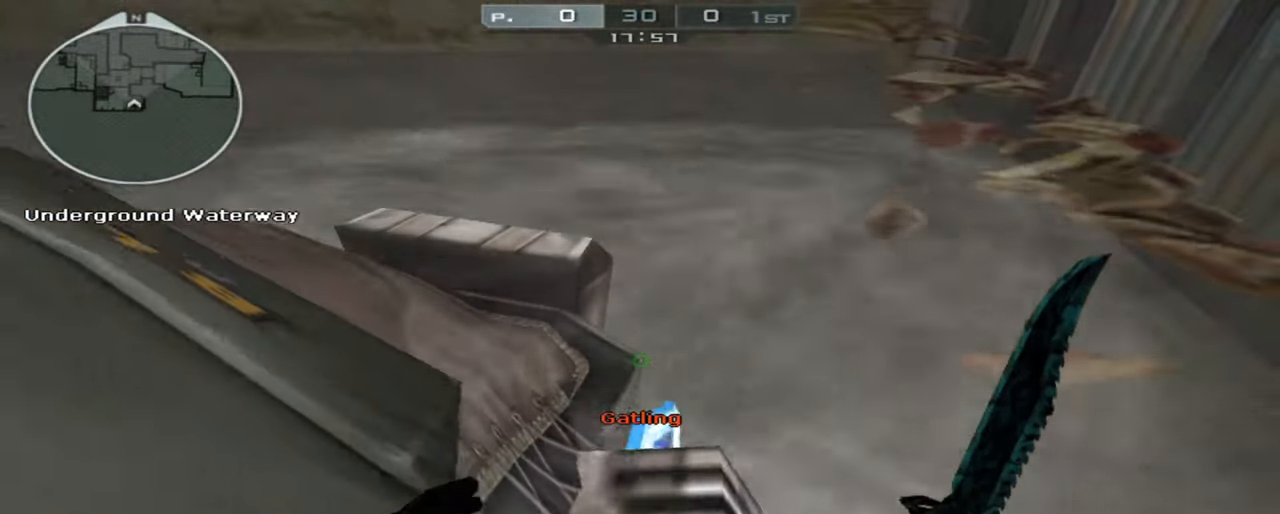
{"keys": [], "mouse": [], "events": [[33, "d", "down"], [216, "d", "up"], [266, "ctrl", "up"], [366, "mouse_left", "down"], [450, "mouse_left", "up"]]}
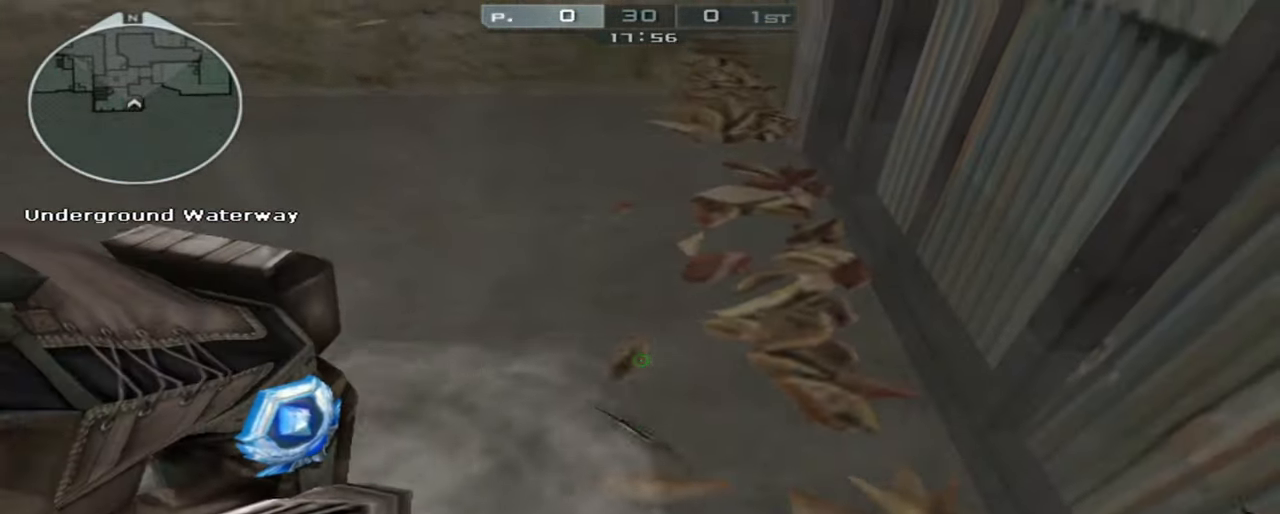
{"keys": [], "mouse": [], "events": []}
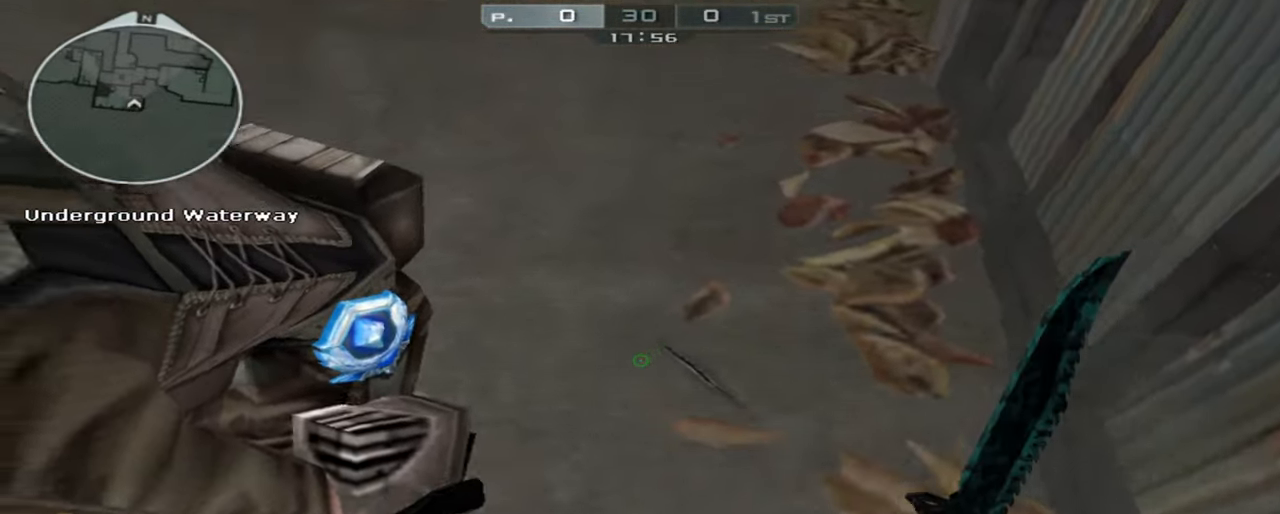
{"keys": ["space"], "mouse": [], "events": [[66, "space", "down"], [200, "space", "up"], [483, "space", "down"]]}
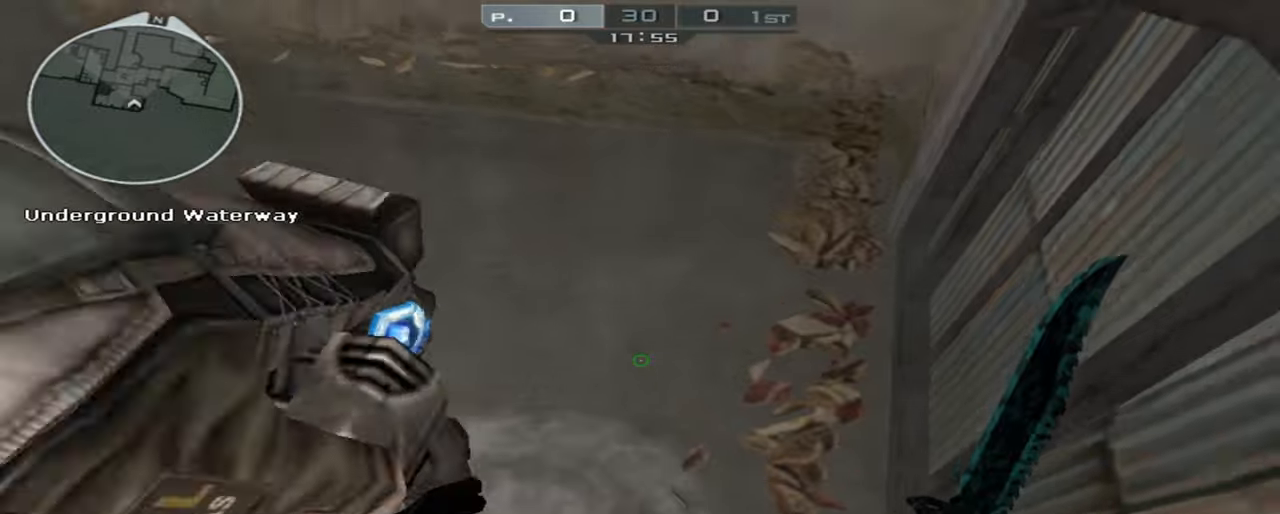
{"keys": ["space"], "mouse": [], "events": [[167, "space", "up"], [400, "space", "down"]]}
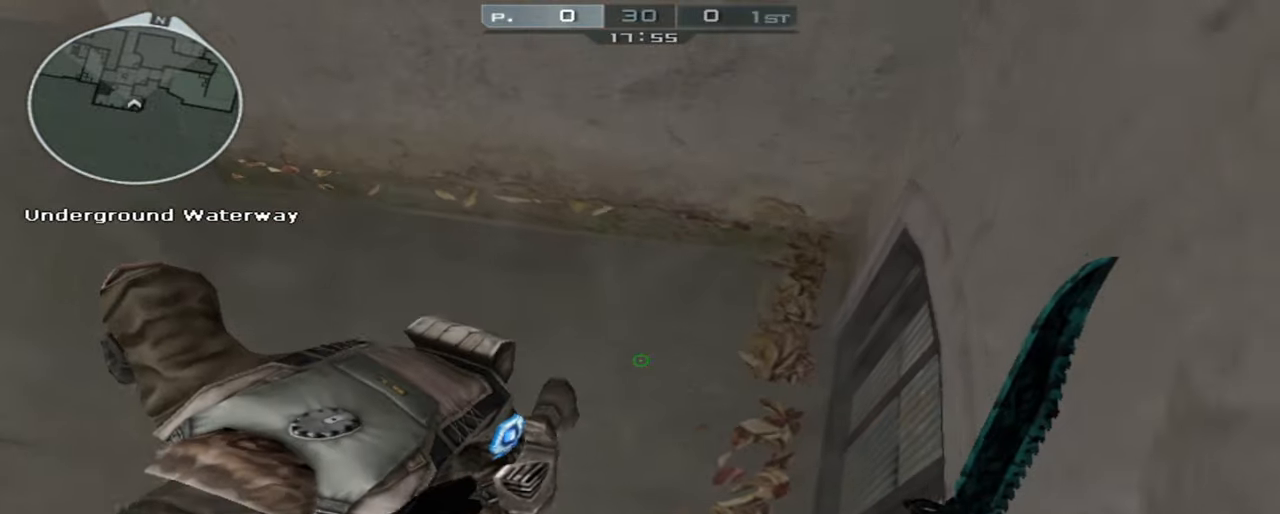
{"keys": [], "mouse": [], "events": [[50, "space", "up"], [333, "space", "down"], [467, "space", "up"]]}
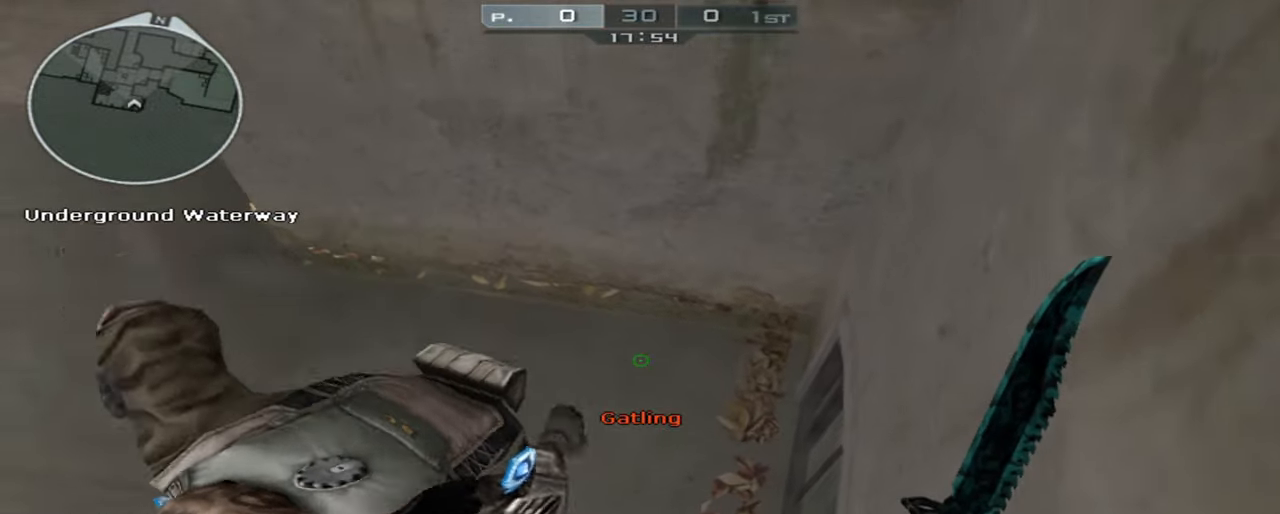
{"keys": [], "mouse": [], "events": [[200, "space", "down"], [350, "space", "up"]]}
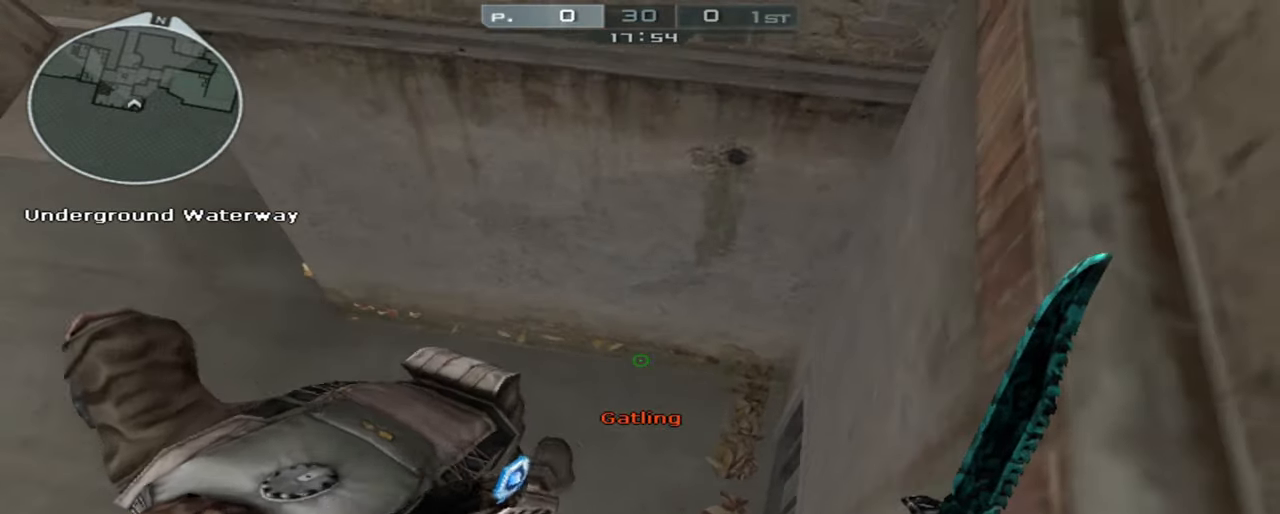
{"keys": ["d", "s"], "mouse": [], "events": [[33, "mouse_left", "down"], [83, "space", "down"], [167, "mouse_left", "up"], [217, "space", "up"], [317, "s", "down"], [367, "d", "down"], [367, "space", "down"], [450, "space", "up"]]}
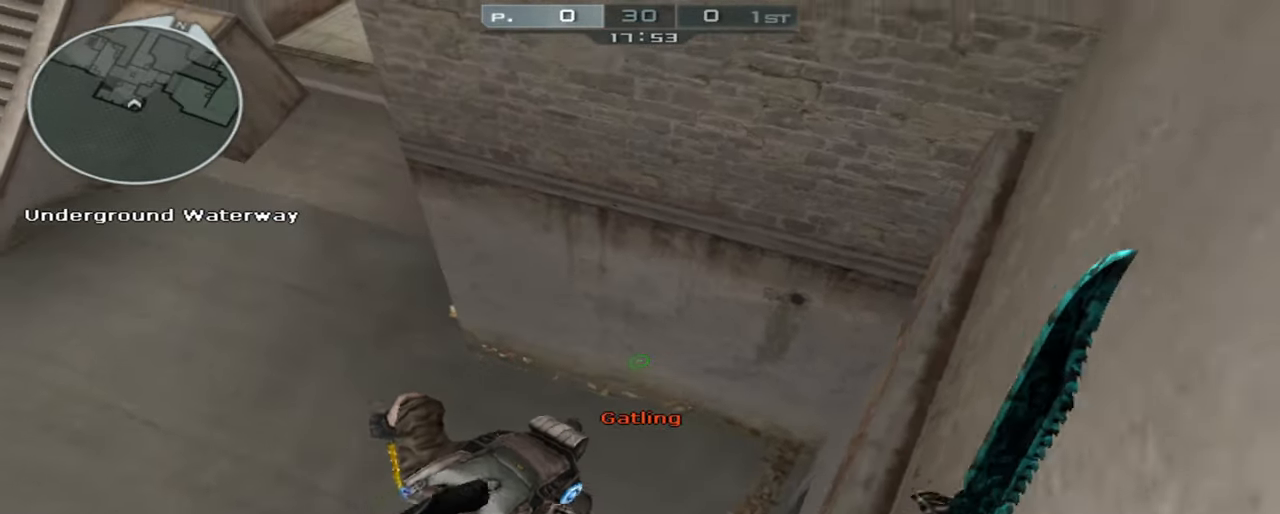
{"keys": ["ctrl", "d", "s"], "mouse": [], "events": [[50, "space", "down"], [133, "space", "up"], [183, "ctrl", "down"]]}
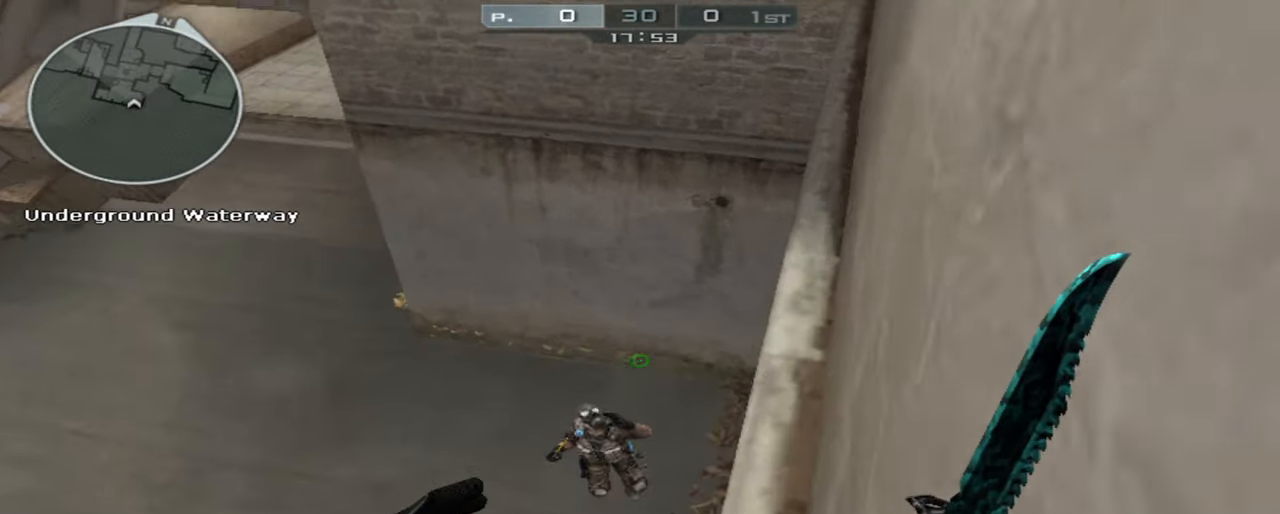
{"keys": [], "mouse": [], "events": [[150, "ctrl", "up"], [350, "s", "up"], [483, "d", "up"]]}
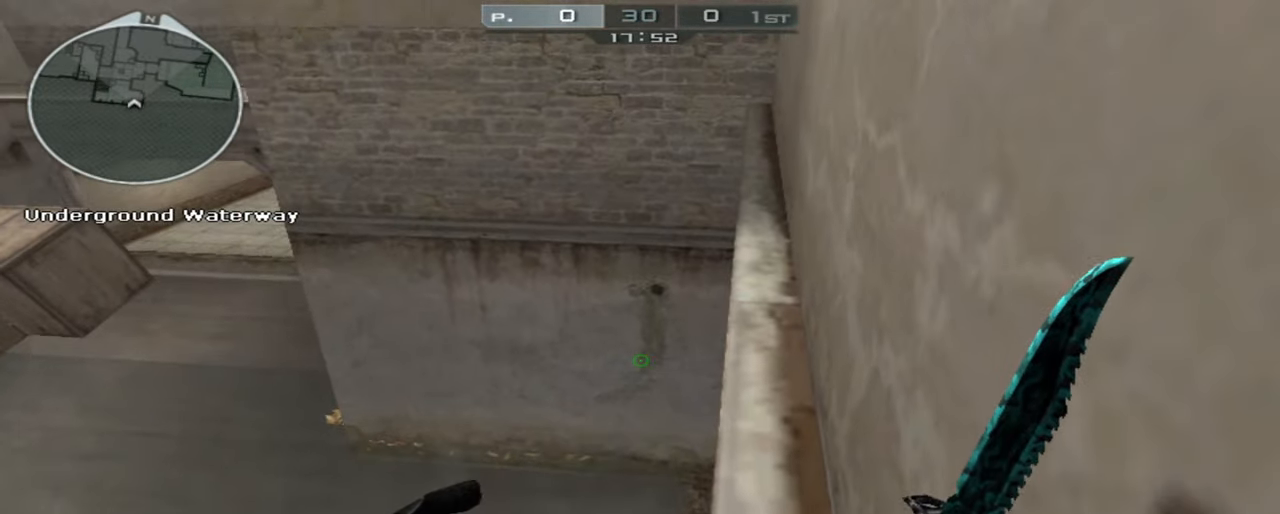
{"keys": [], "mouse": ["right"], "events": [[33, "mouse_right", "down"], [167, "4", "down"], [167, "mouse_right", "up"], [267, "4", "up"], [317, "mouse_right", "down"]]}
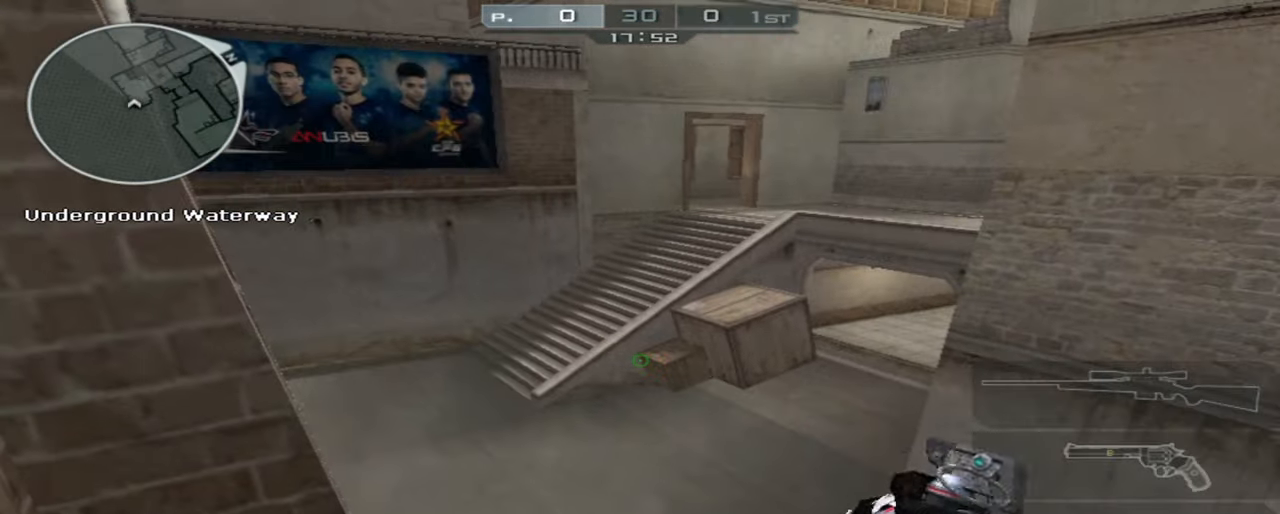
{"keys": [], "mouse": [], "events": [[100, "mouse_right", "up"]]}
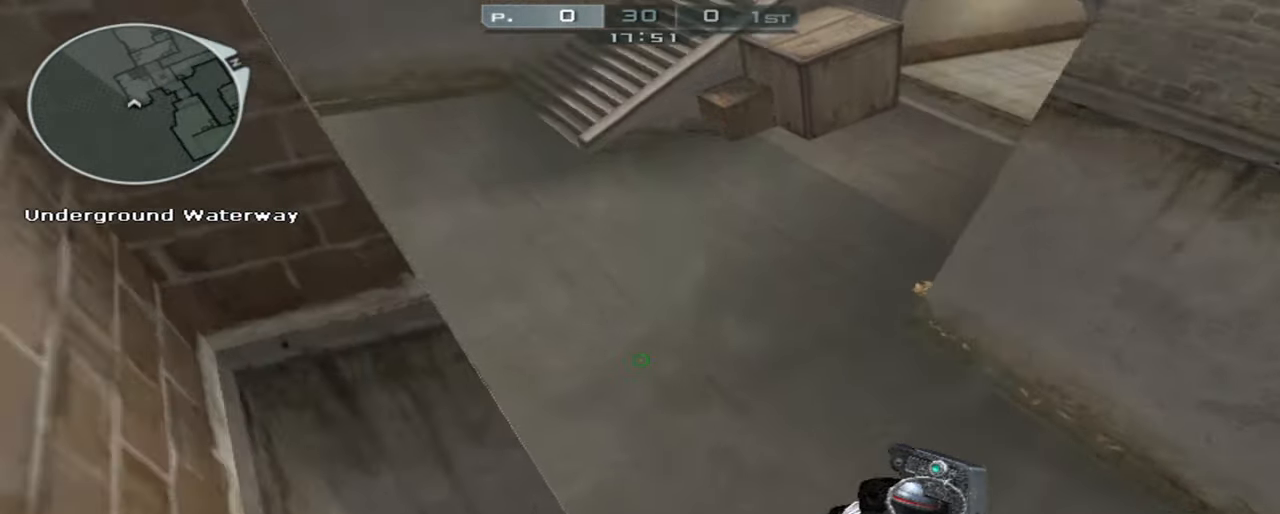
{"keys": [], "mouse": ["right"], "events": [[200, "mouse_right", "down"], [383, "mouse_right", "up"], [483, "mouse_right", "down"]]}
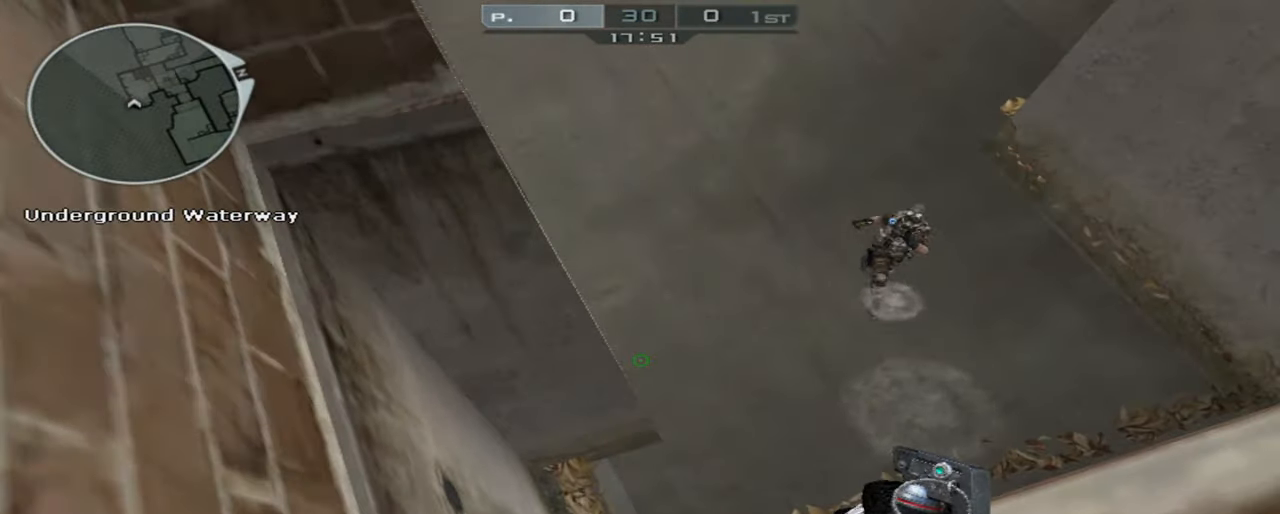
{"keys": [], "mouse": ["right"], "events": []}
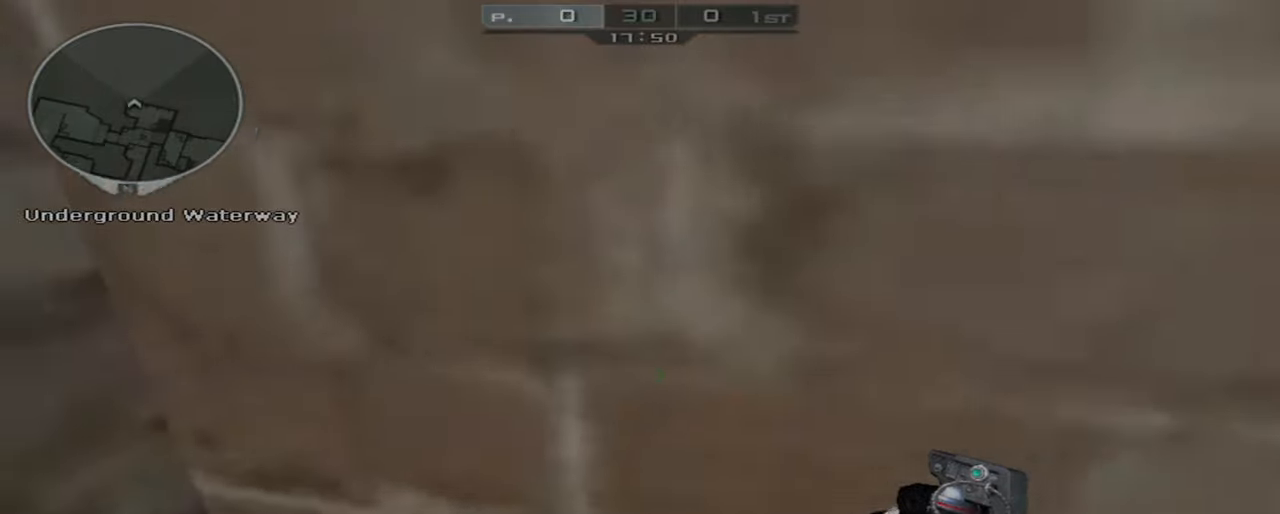
{"keys": [], "mouse": ["right"], "events": [[100, "t", "down"], [234, "t", "up"]]}